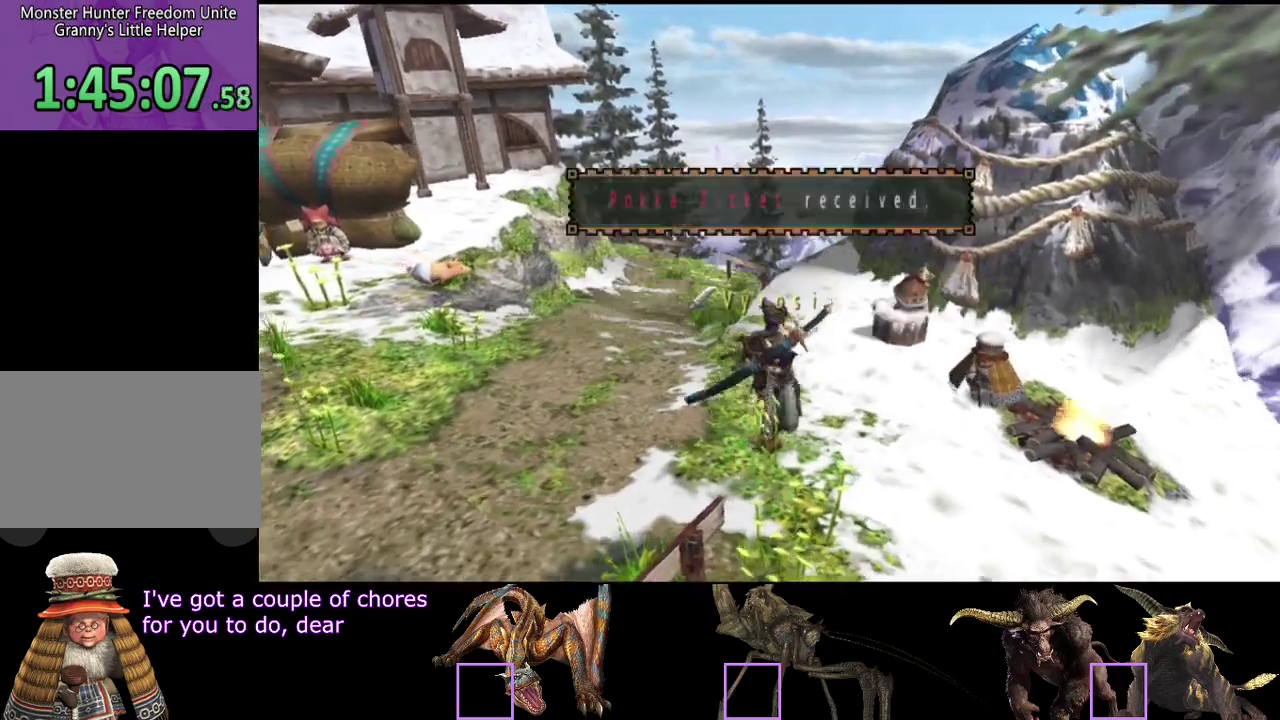
Gameplay with a controller (PlayStation layout); each line is a JSON object with the inputs held at the frame after it (dt_ms = milliseconds from this image to that frame). "events" lists button and stick changes between this image and that frame as [ms after this image, input, new state], when the widget could be followed in between. Not read: L1 L2 L3 R1 R2 R3.
{"dt_ms": 500, "buttons": [], "left_stick": "down", "right_stick": "center", "events": [[117, "left_stick", "down-left"], [317, "left_stick", "down"]]}
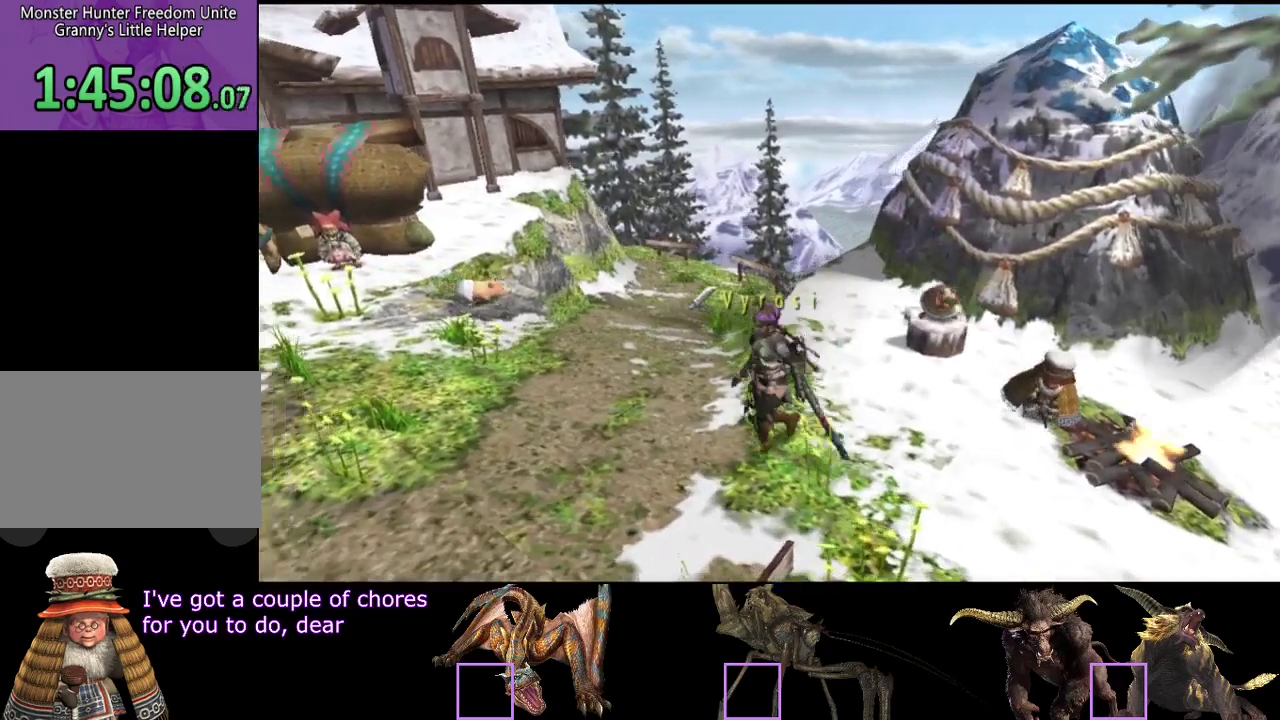
{"dt_ms": 500, "buttons": [], "left_stick": "right", "right_stick": "center", "events": [[83, "left_stick", "down-right"], [250, "left_stick", "right"]]}
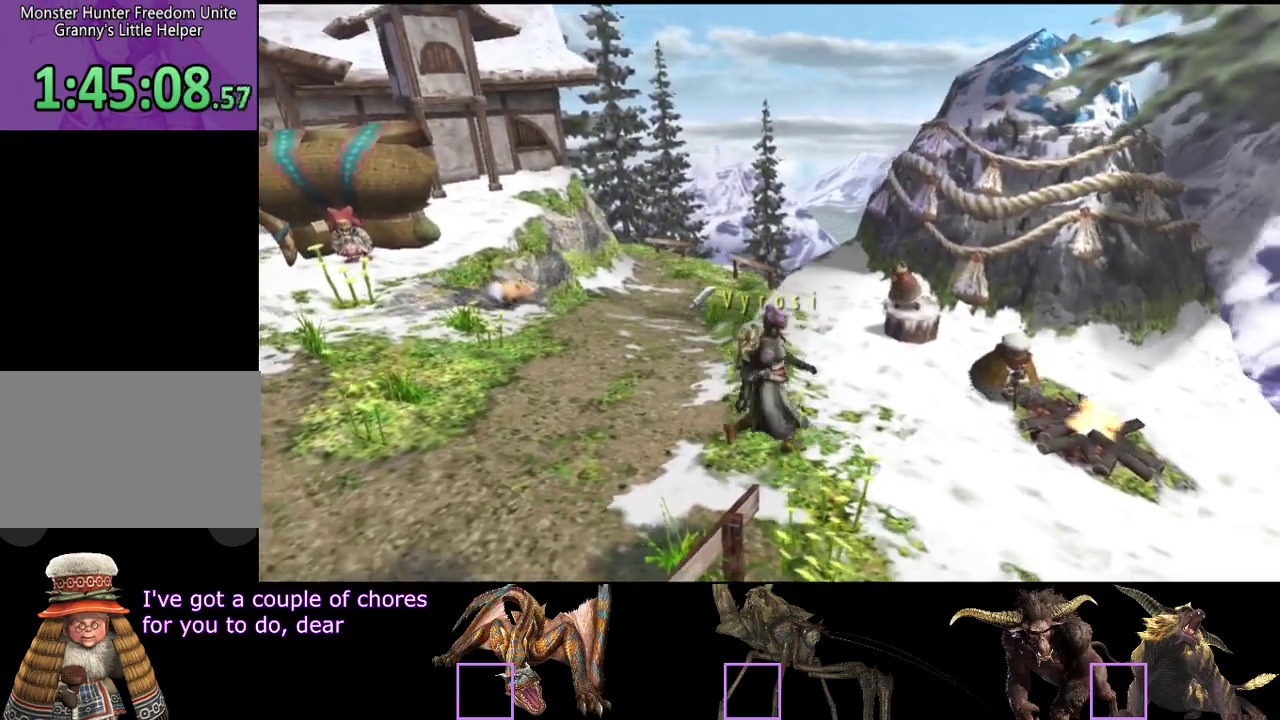
{"dt_ms": 500, "buttons": [], "left_stick": "center", "right_stick": "center", "events": [[183, "left_stick", "center"], [400, "DPAD_RIGHT", "down"], [500, "DPAD_RIGHT", "up"]]}
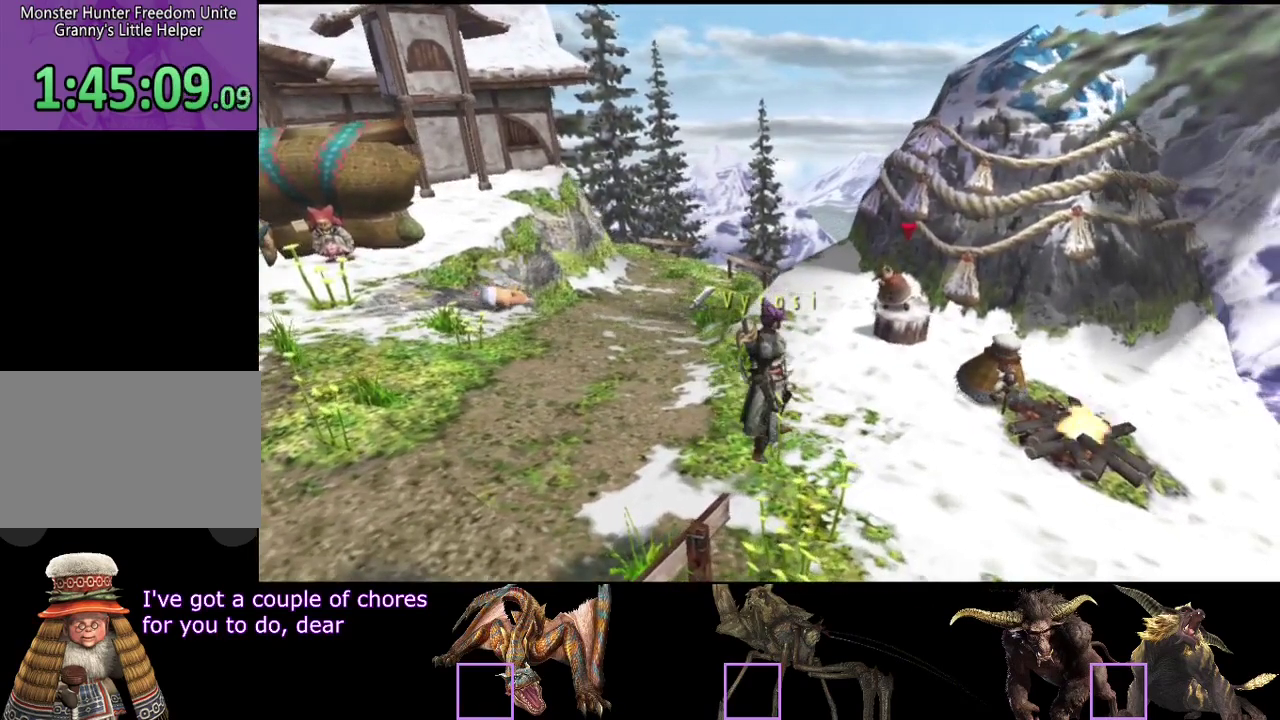
{"dt_ms": 500, "buttons": [], "left_stick": "center", "right_stick": "center", "events": [[133, "DPAD_RIGHT", "down"], [233, "DPAD_RIGHT", "up"]]}
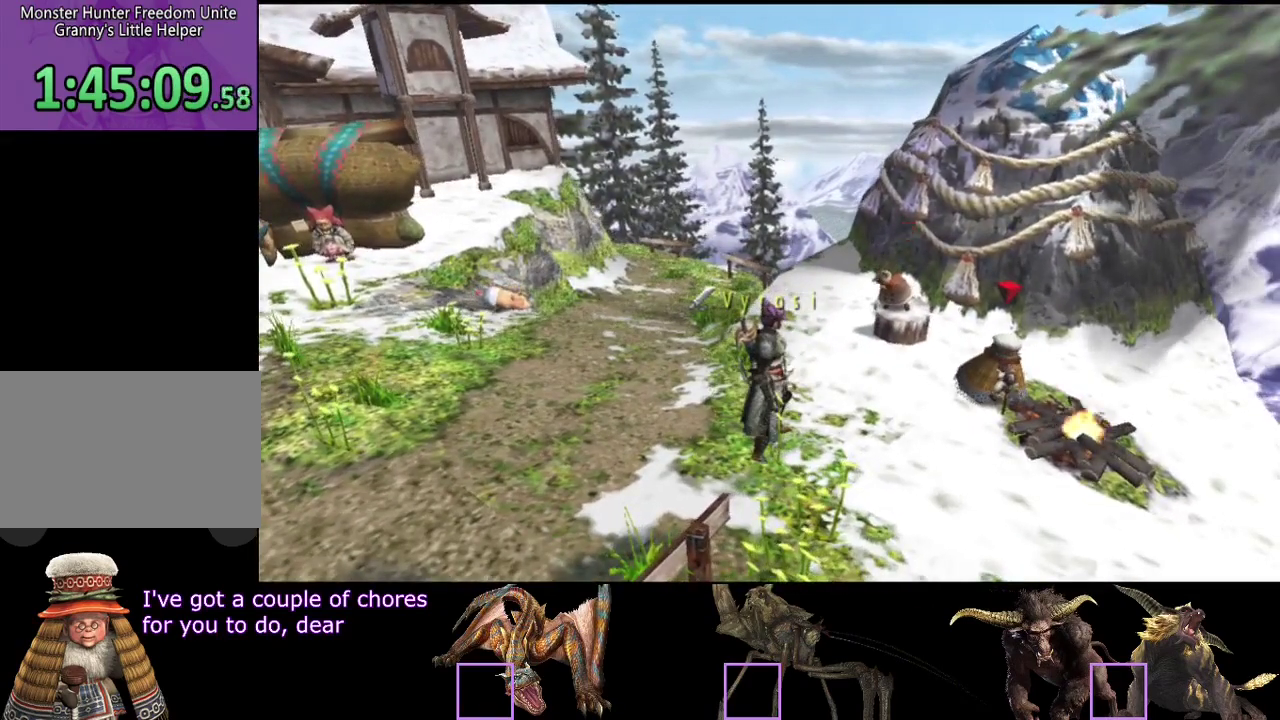
{"dt_ms": 500, "buttons": [], "left_stick": "center", "right_stick": "center"}
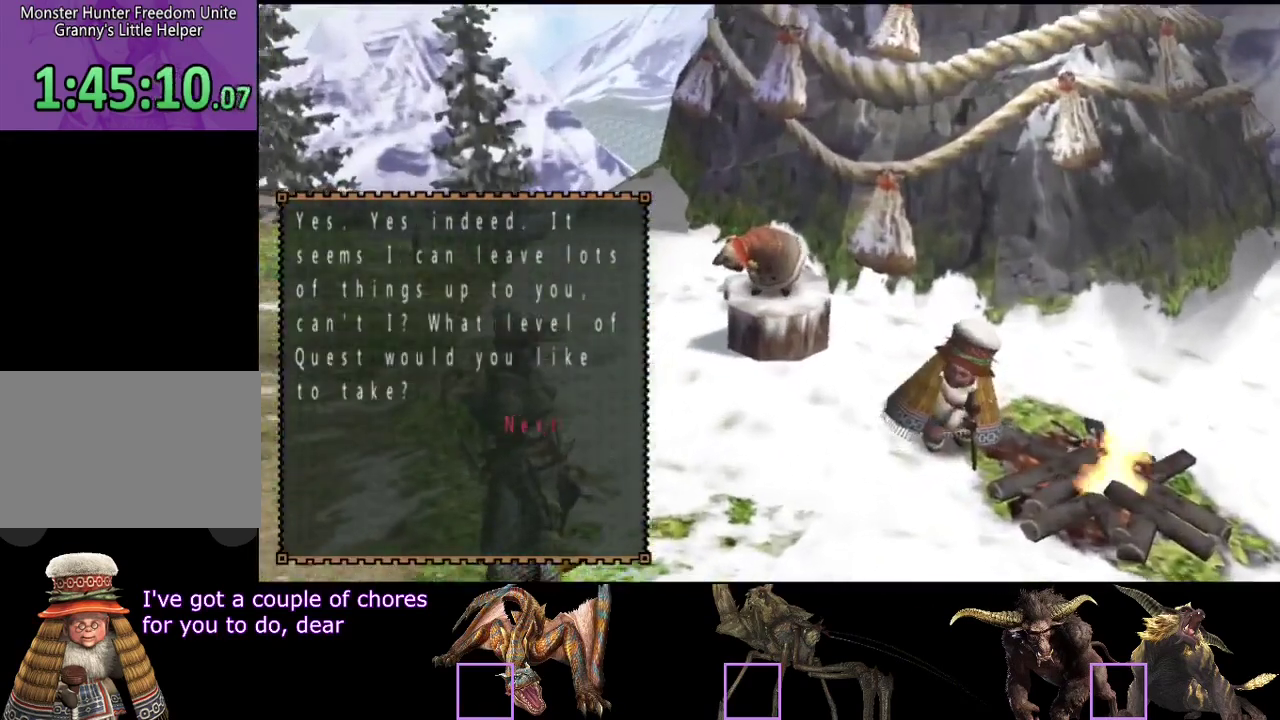
{"dt_ms": 500, "buttons": [], "left_stick": "center", "right_stick": "center"}
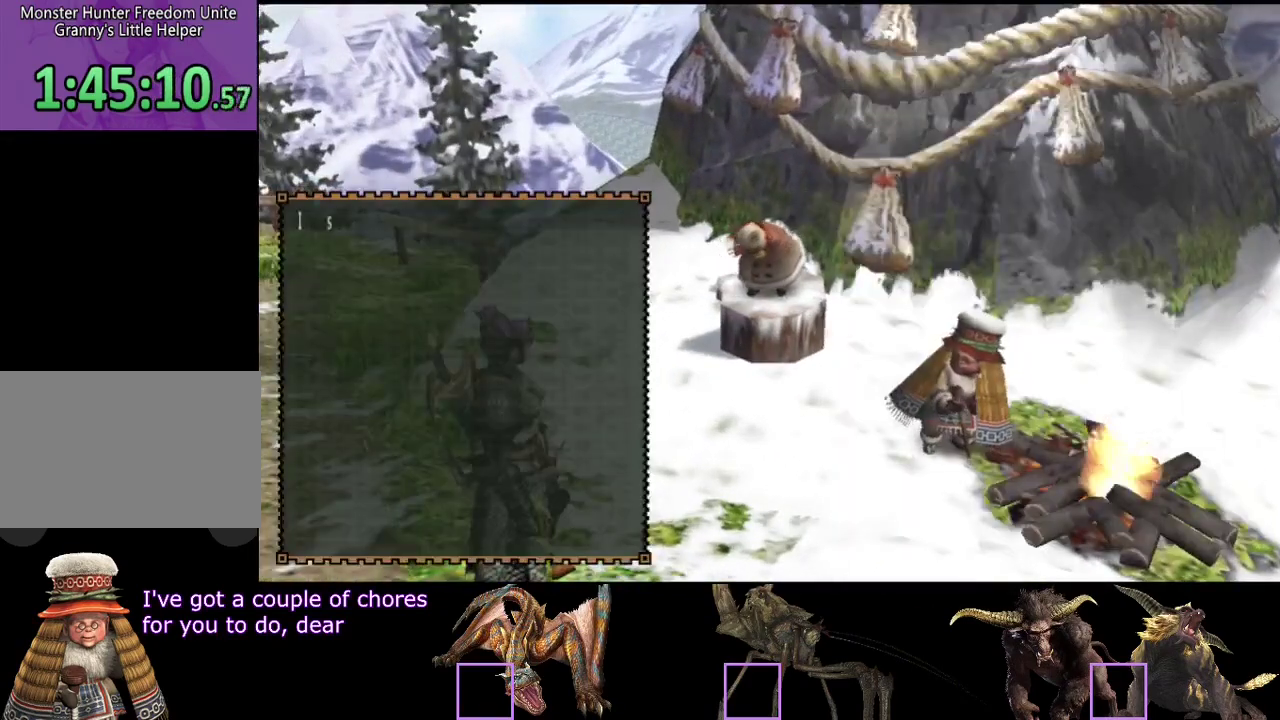
{"dt_ms": 1000, "buttons": [], "left_stick": "center", "right_stick": "center", "events": [[183, "DPAD_RIGHT", "down"], [783, "DPAD_RIGHT", "up"]]}
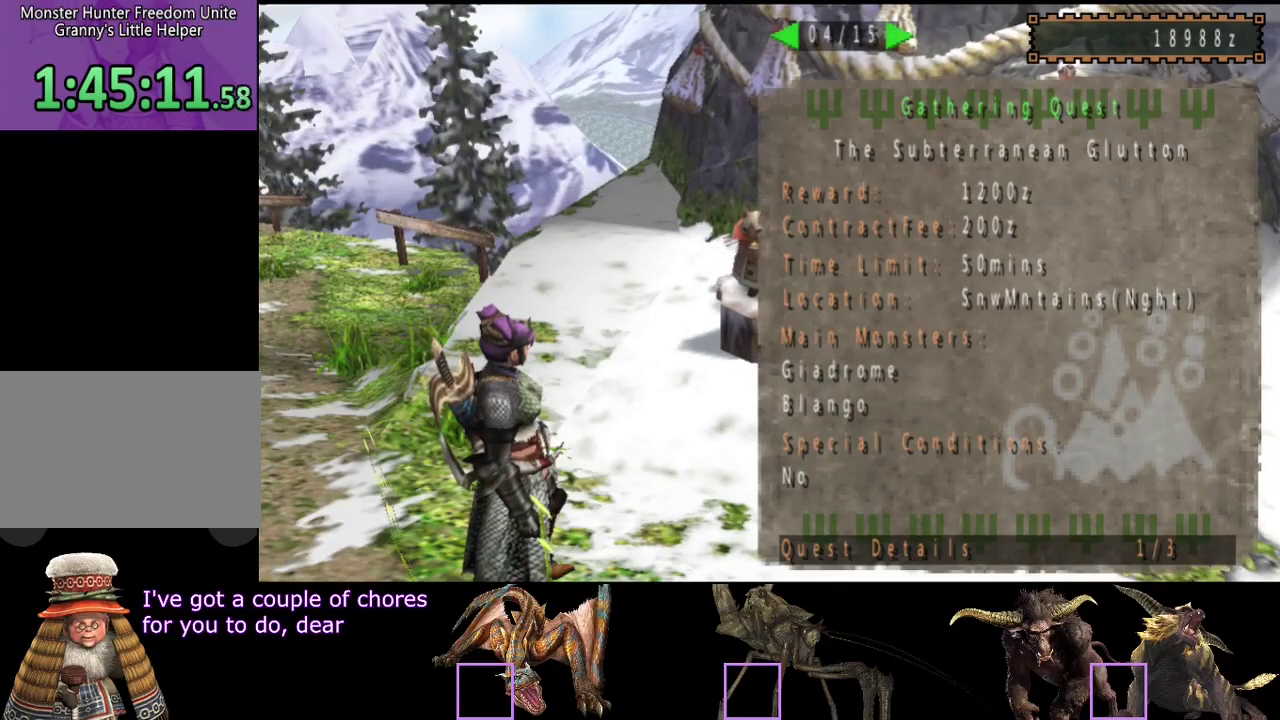
{"dt_ms": 500, "buttons": [], "left_stick": "center", "right_stick": "center"}
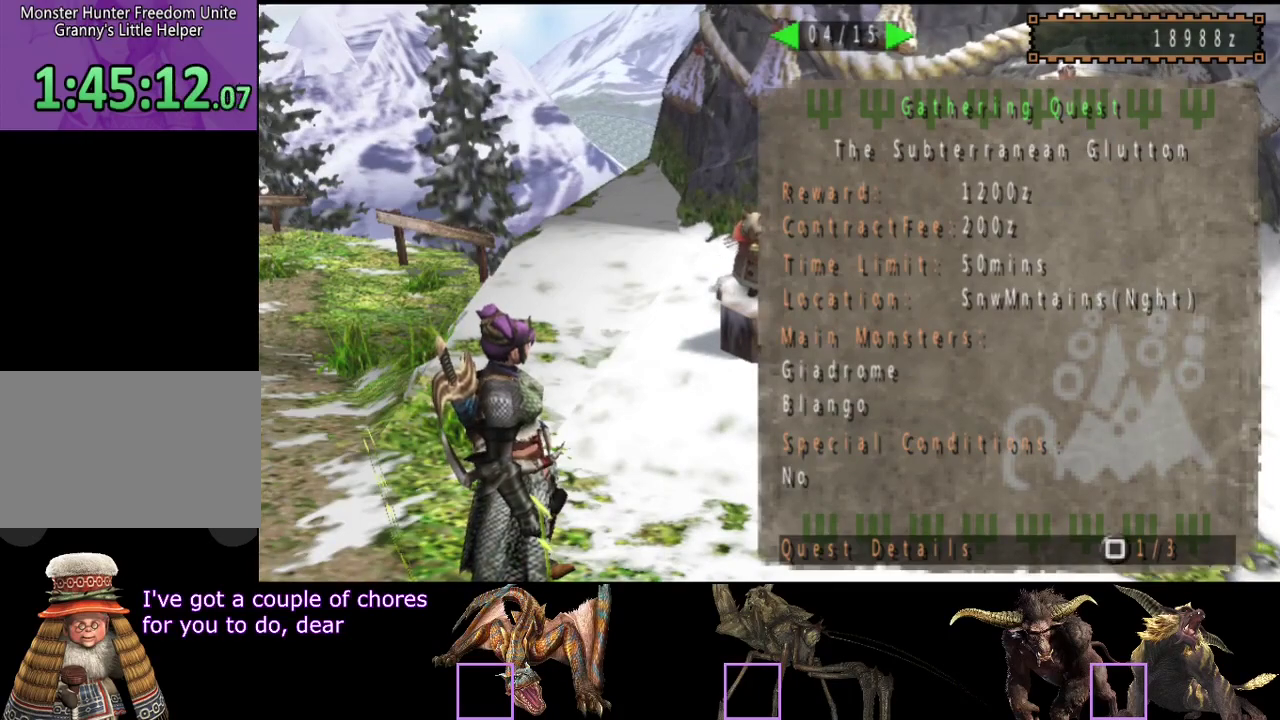
{"dt_ms": 500, "buttons": ["CROSS"], "left_stick": "left", "right_stick": "center", "events": [[417, "left_stick", "left"], [483, "CROSS", "down"]]}
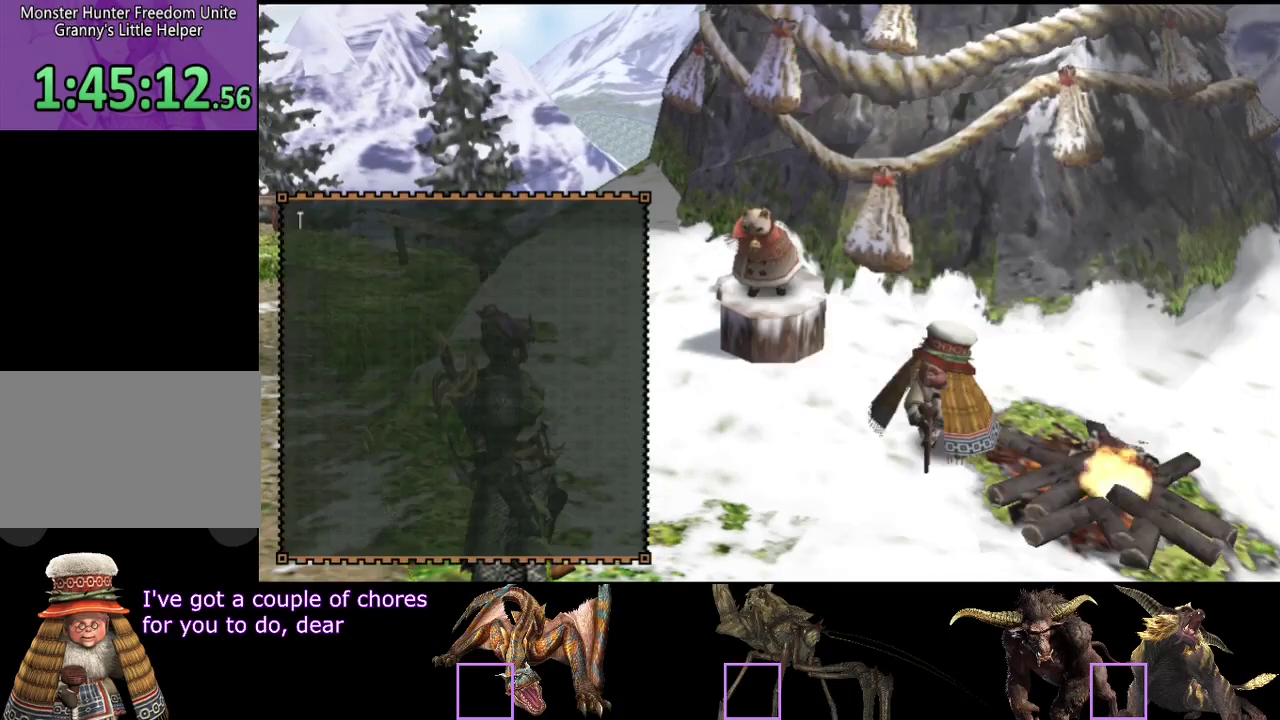
{"dt_ms": 500, "buttons": [], "left_stick": "left", "right_stick": "center", "events": [[50, "CROSS", "up"], [117, "CROSS", "down"], [183, "CROSS", "up"]]}
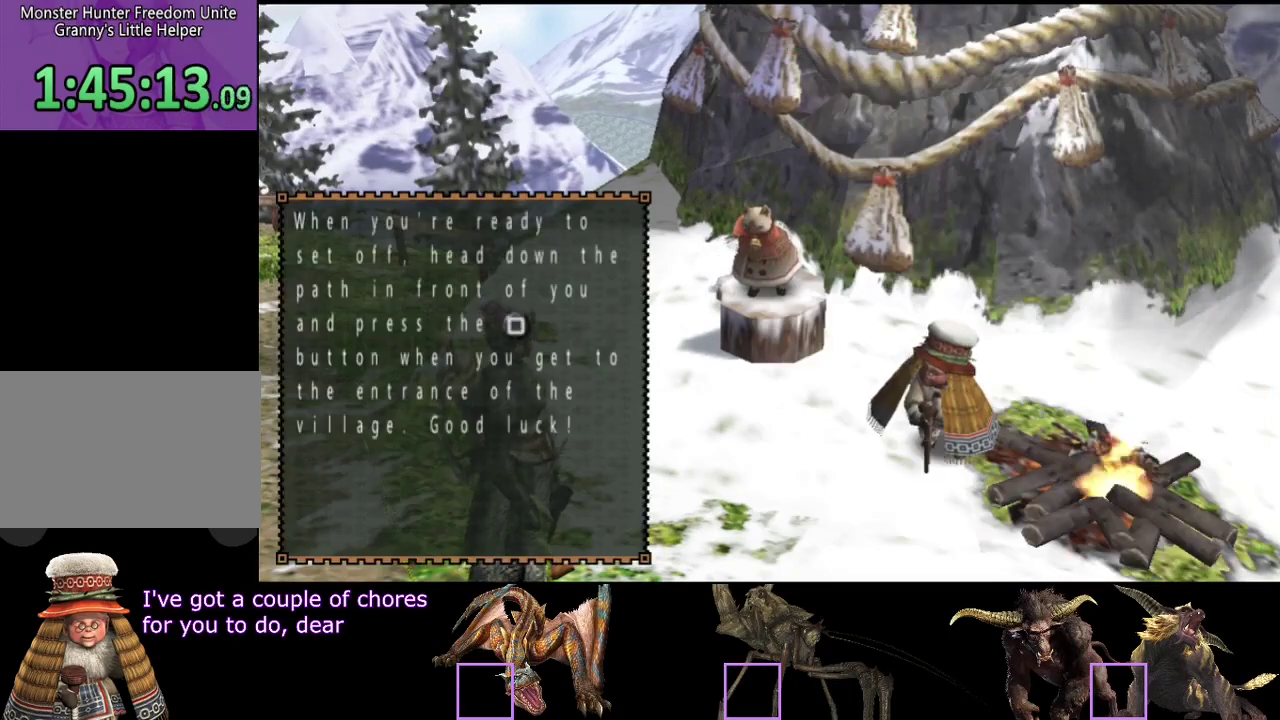
{"dt_ms": 500, "buttons": [], "left_stick": "down-left", "right_stick": "center", "events": [[117, "left_stick", "down-left"]]}
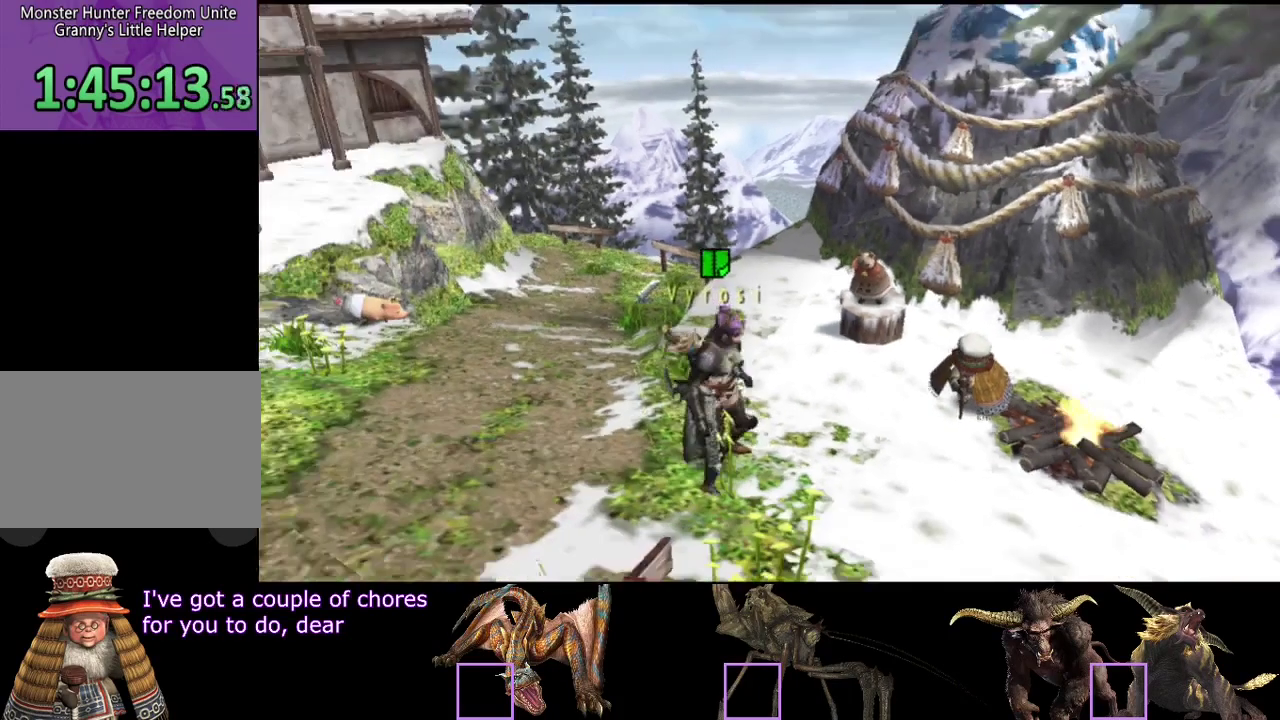
{"dt_ms": 500, "buttons": [], "left_stick": "down", "right_stick": "center"}
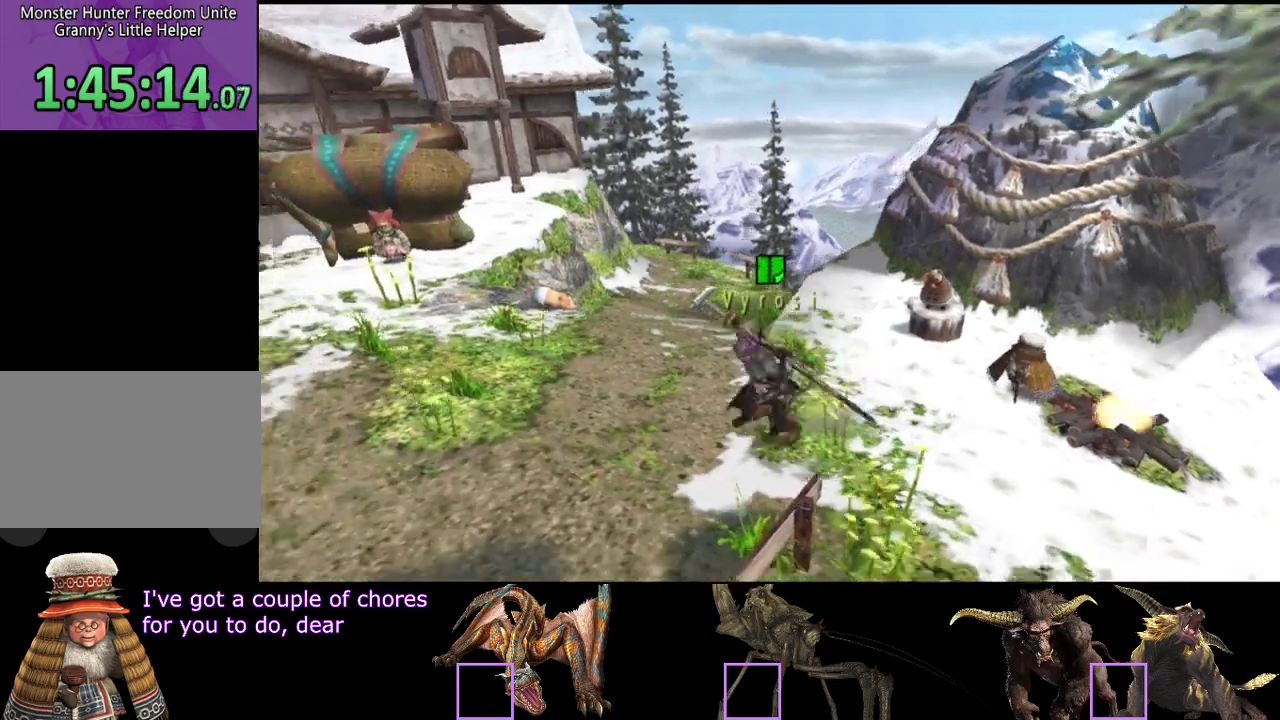
{"dt_ms": 500, "buttons": [], "left_stick": "down", "right_stick": "center"}
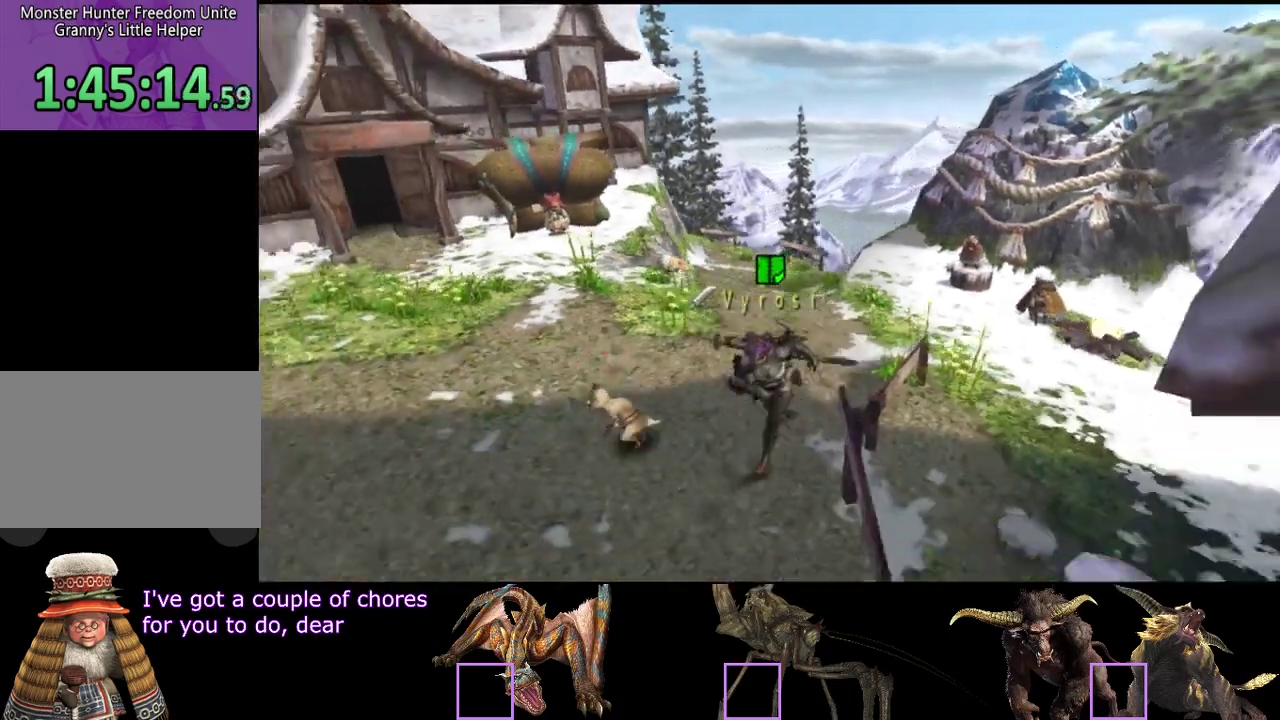
{"dt_ms": 500, "buttons": [], "left_stick": "down", "right_stick": "center"}
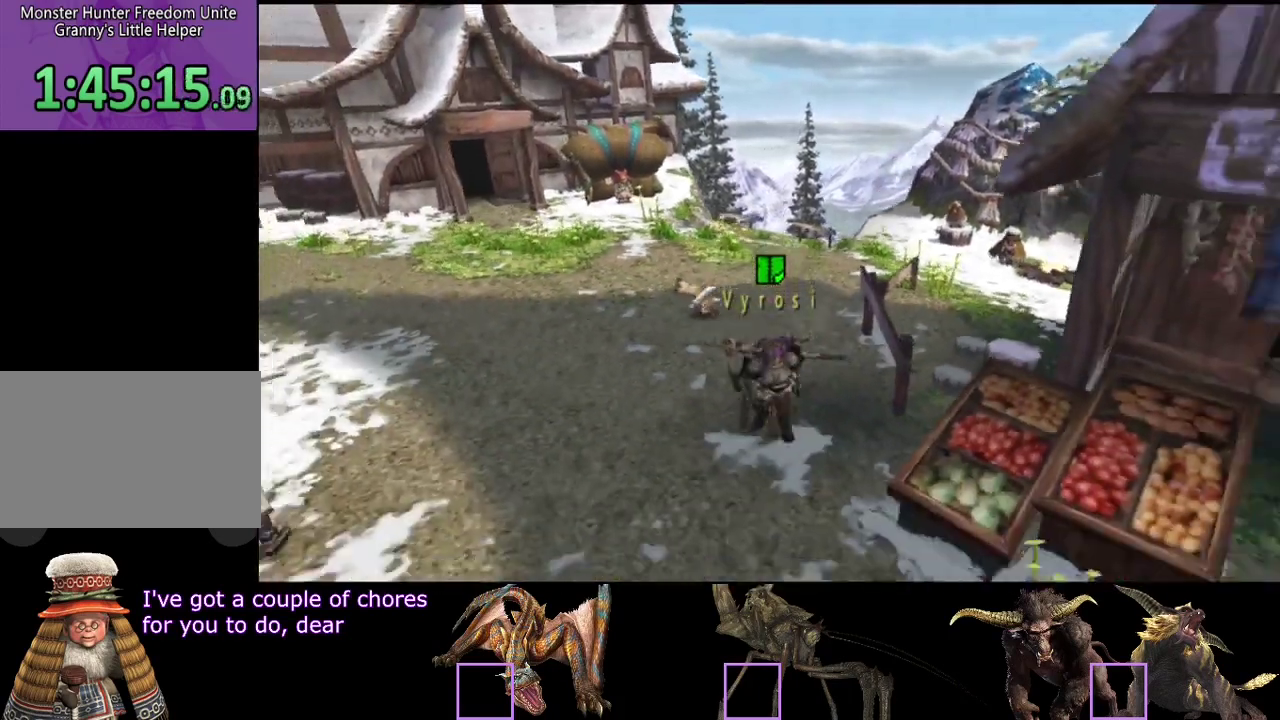
{"dt_ms": 500, "buttons": [], "left_stick": "center", "right_stick": "center", "events": [[133, "left_stick", "up-right"], [333, "left_stick", "center"]]}
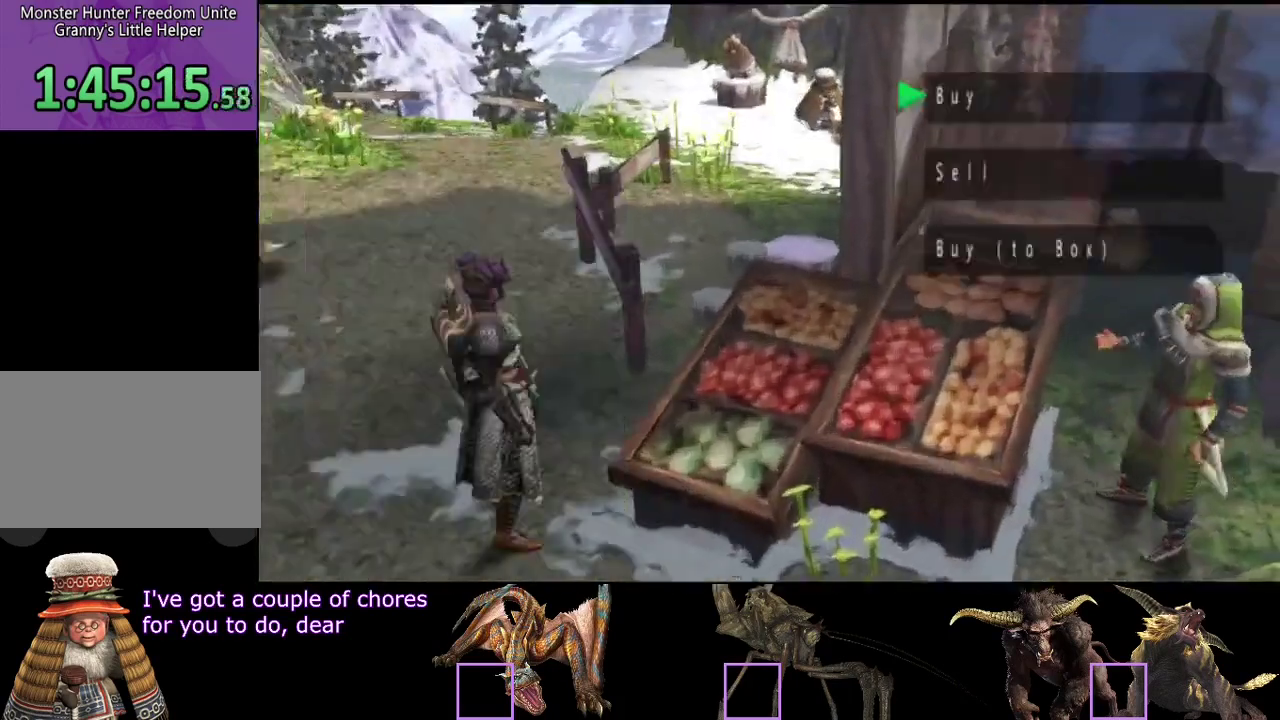
{"dt_ms": 500, "buttons": ["DPAD_RIGHT"], "left_stick": "center", "right_stick": "center", "events": [[317, "DPAD_RIGHT", "down"], [350, "DPAD_RIGHT", "up"], [450, "DPAD_RIGHT", "down"]]}
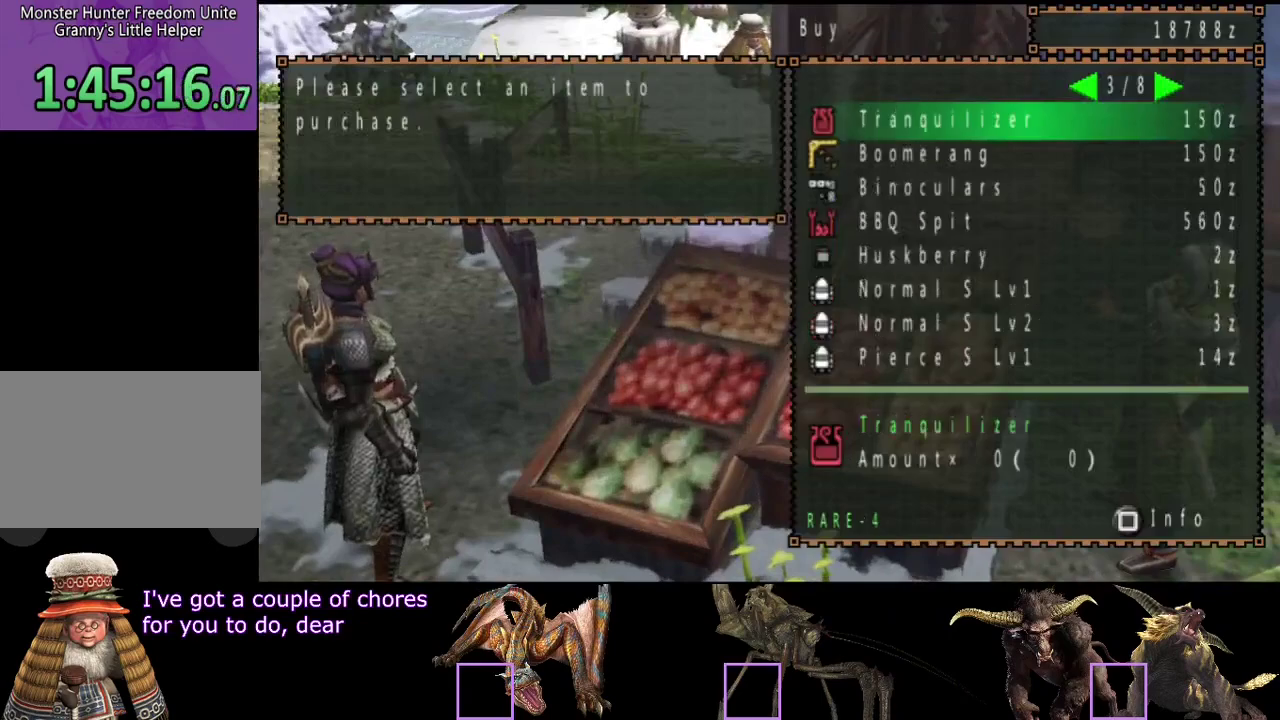
{"dt_ms": 500, "buttons": ["DPAD_LEFT"], "left_stick": "center", "right_stick": "center", "events": [[50, "DPAD_RIGHT", "up"], [450, "DPAD_LEFT", "down"]]}
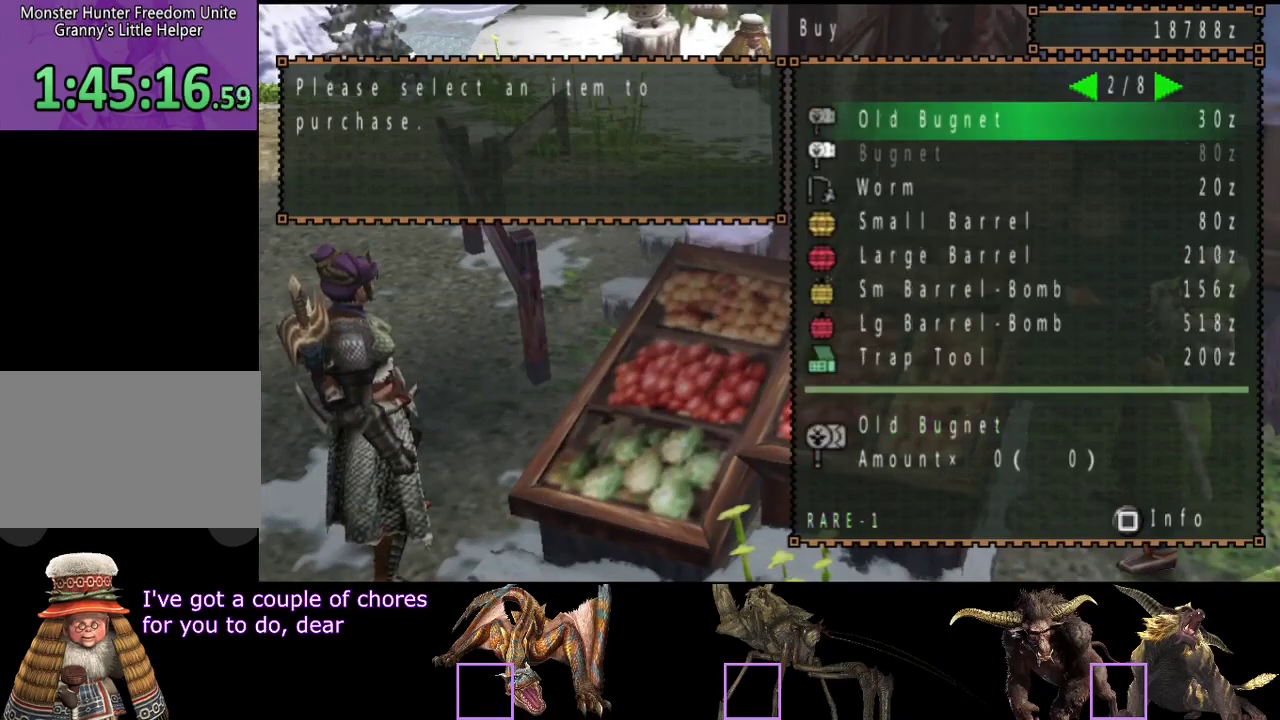
{"dt_ms": 500, "buttons": [], "left_stick": "center", "right_stick": "center", "events": [[50, "DPAD_LEFT", "up"], [183, "DPAD_UP", "down"], [217, "DPAD_UP", "up"], [317, "DPAD_UP", "down"], [383, "DPAD_UP", "up"]]}
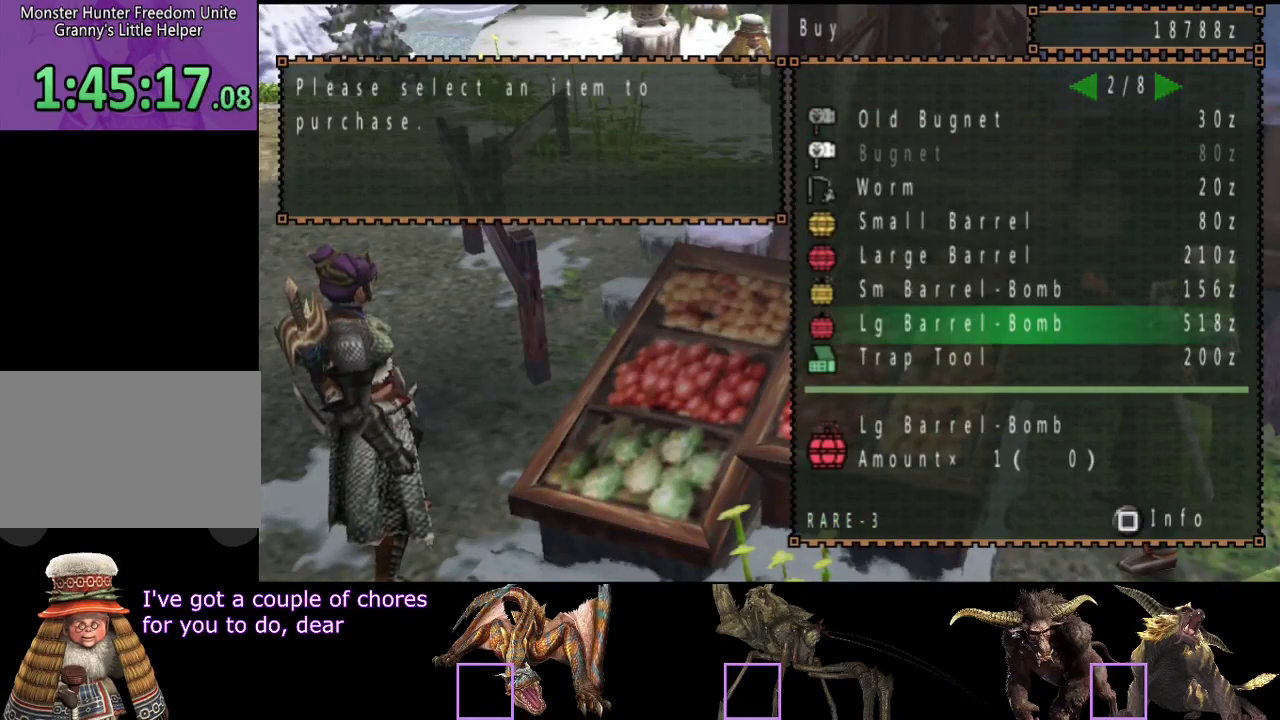
{"dt_ms": 500, "buttons": [], "left_stick": "center", "right_stick": "center", "events": [[150, "DPAD_RIGHT", "down"], [217, "DPAD_RIGHT", "up"]]}
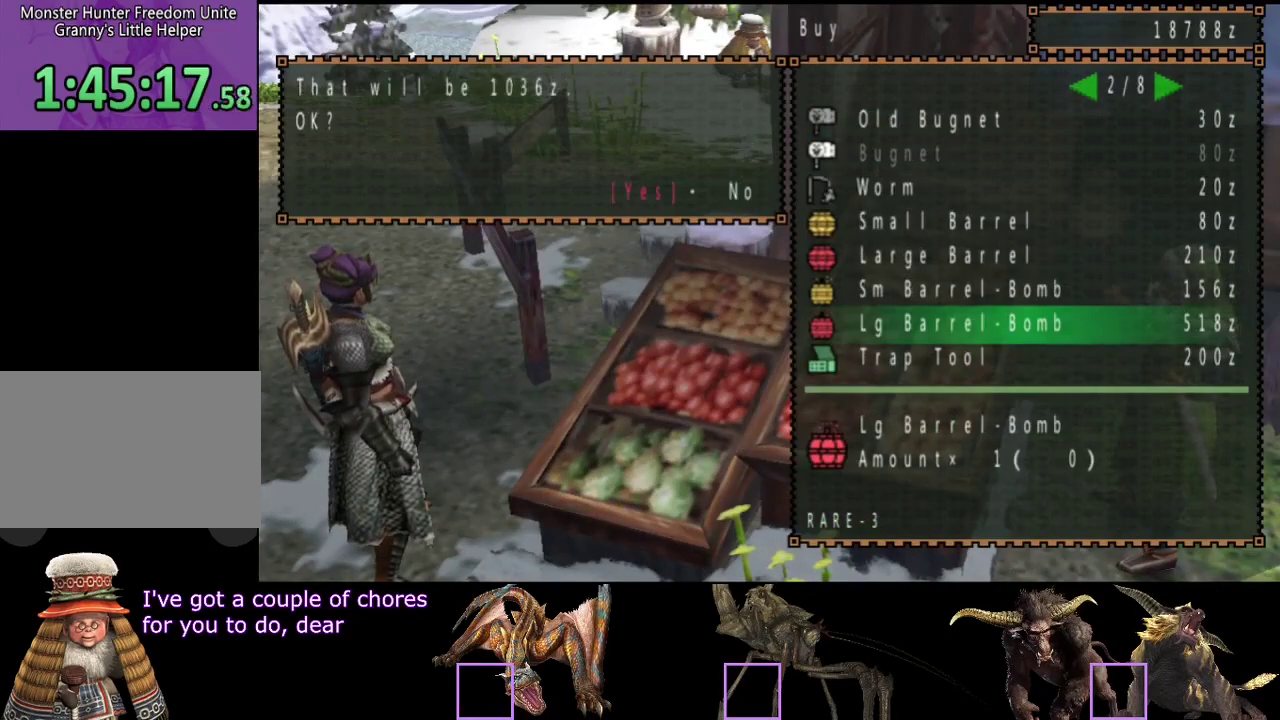
{"dt_ms": 500, "buttons": [], "left_stick": "center", "right_stick": "center", "events": [[300, "DPAD_LEFT", "down"], [400, "DPAD_LEFT", "up"]]}
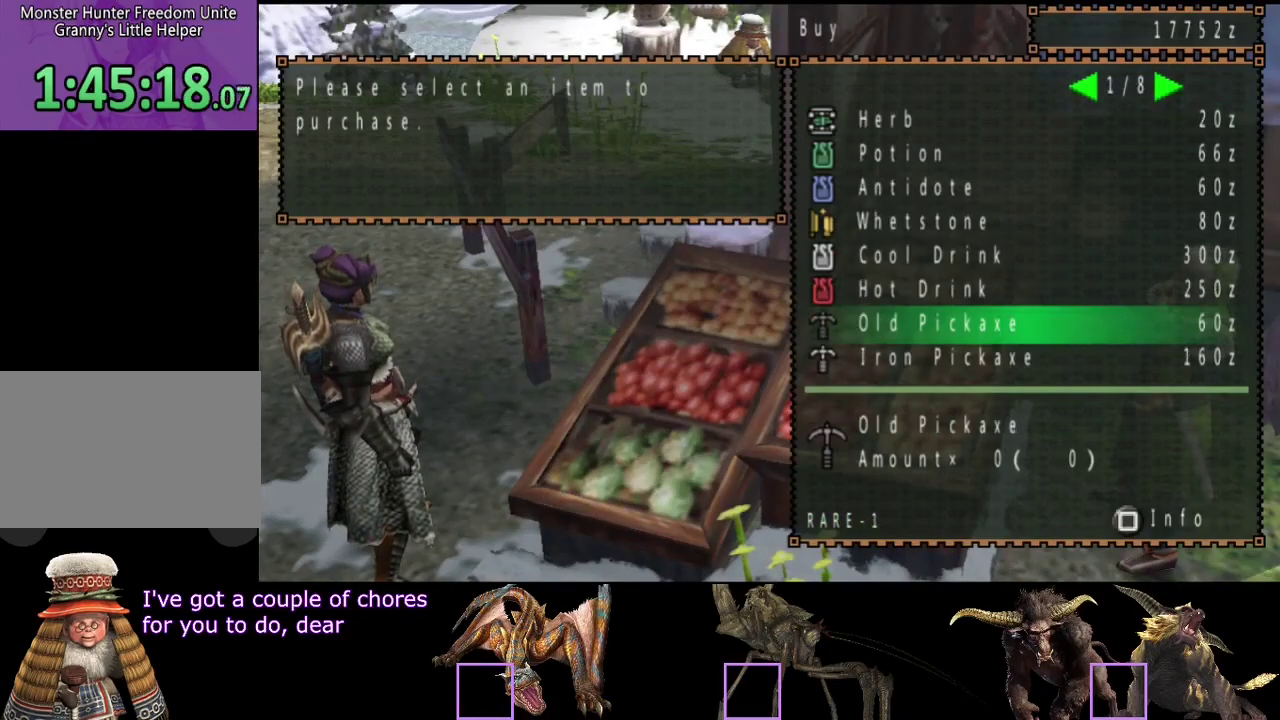
{"dt_ms": 500, "buttons": [], "left_stick": "center", "right_stick": "center", "events": [[167, "DPAD_RIGHT", "down"], [233, "DPAD_RIGHT", "up"], [367, "DPAD_UP", "down"], [467, "DPAD_UP", "up"]]}
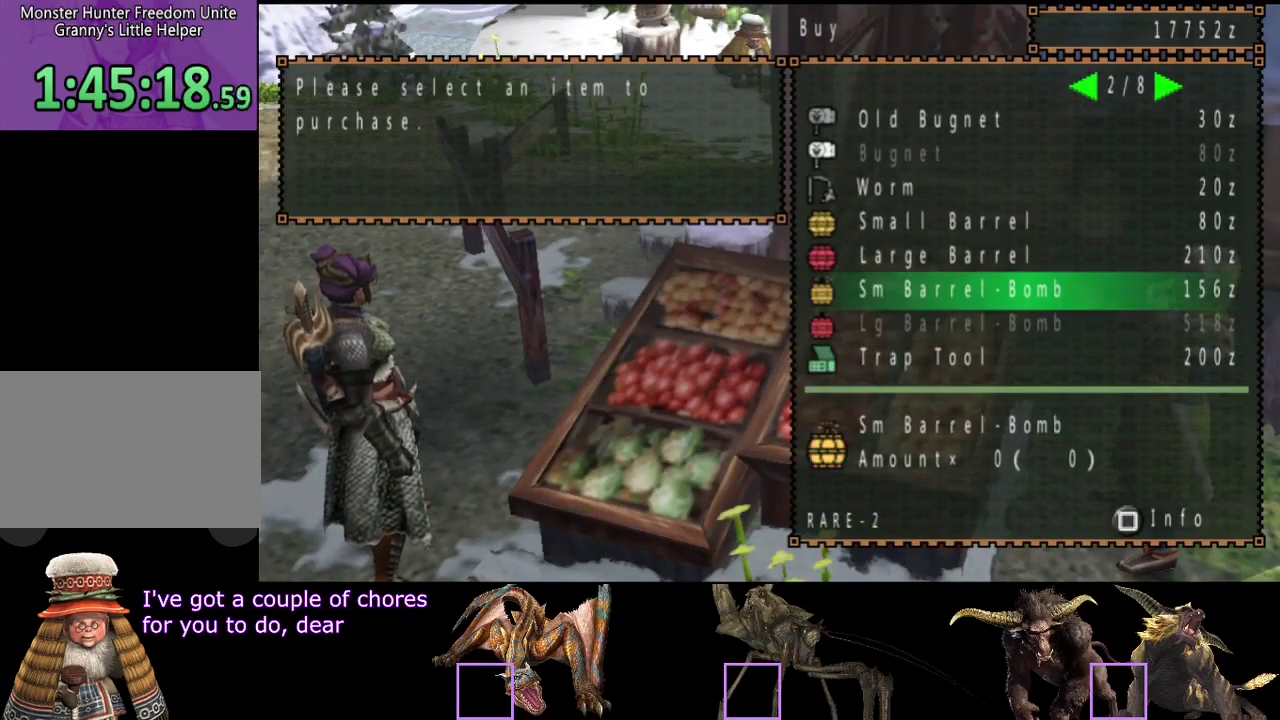
{"dt_ms": 500, "buttons": ["DPAD_UP"], "left_stick": "center", "right_stick": "center", "events": [[500, "DPAD_UP", "down"]]}
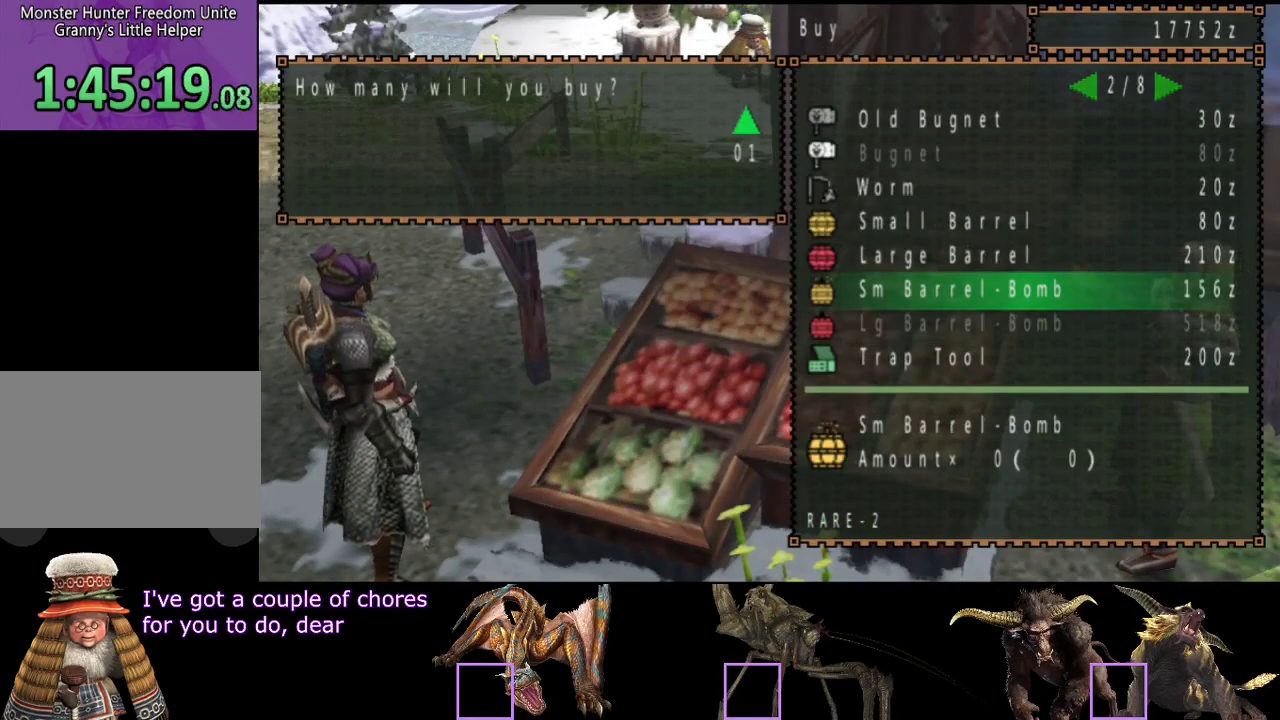
{"dt_ms": 500, "buttons": ["DPAD_UP"], "left_stick": "center", "right_stick": "center", "events": [[50, "DPAD_UP", "up"], [117, "DPAD_UP", "down"], [183, "DPAD_UP", "up"], [250, "DPAD_UP", "down"], [383, "DPAD_UP", "up"], [450, "DPAD_UP", "down"]]}
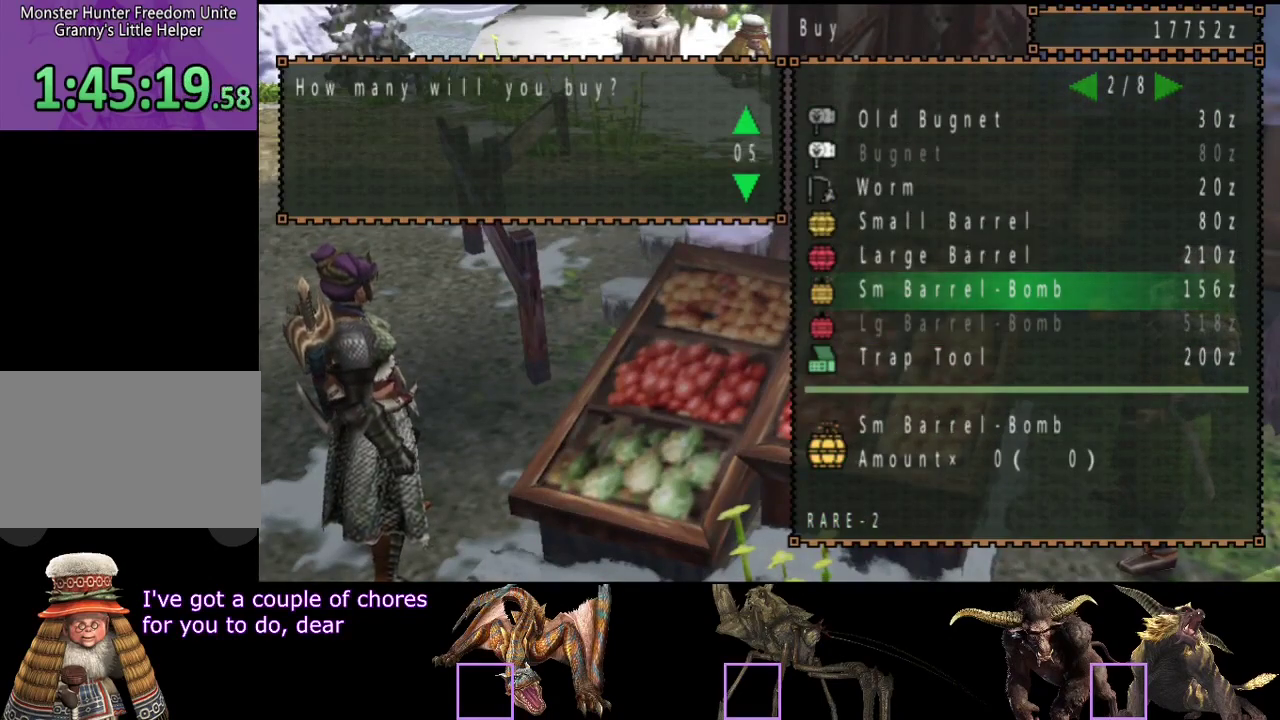
{"dt_ms": 500, "buttons": [], "left_stick": "center", "right_stick": "center", "events": [[17, "DPAD_UP", "up"], [50, "DPAD_UP", "down"], [117, "DPAD_UP", "up"], [383, "DPAD_UP", "down"], [450, "DPAD_UP", "up"]]}
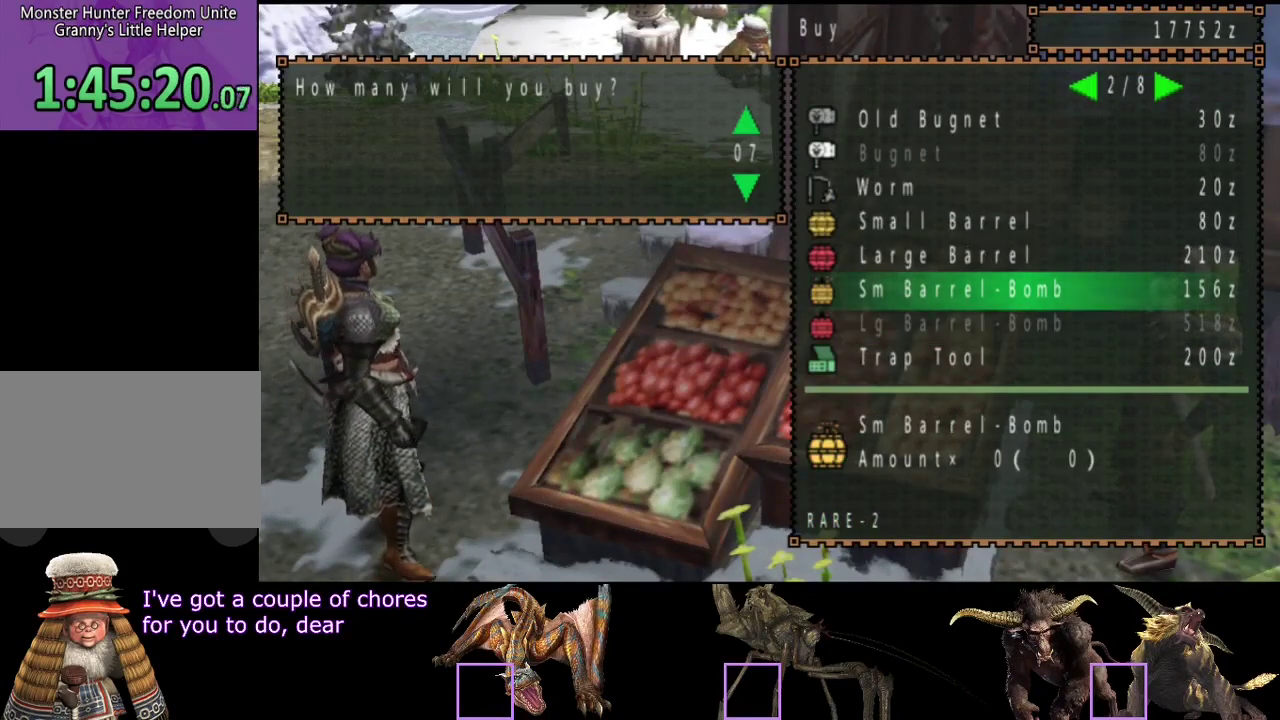
{"dt_ms": 500, "buttons": [], "left_stick": "center", "right_stick": "center", "events": [[50, "DPAD_UP", "down"], [117, "DPAD_UP", "up"]]}
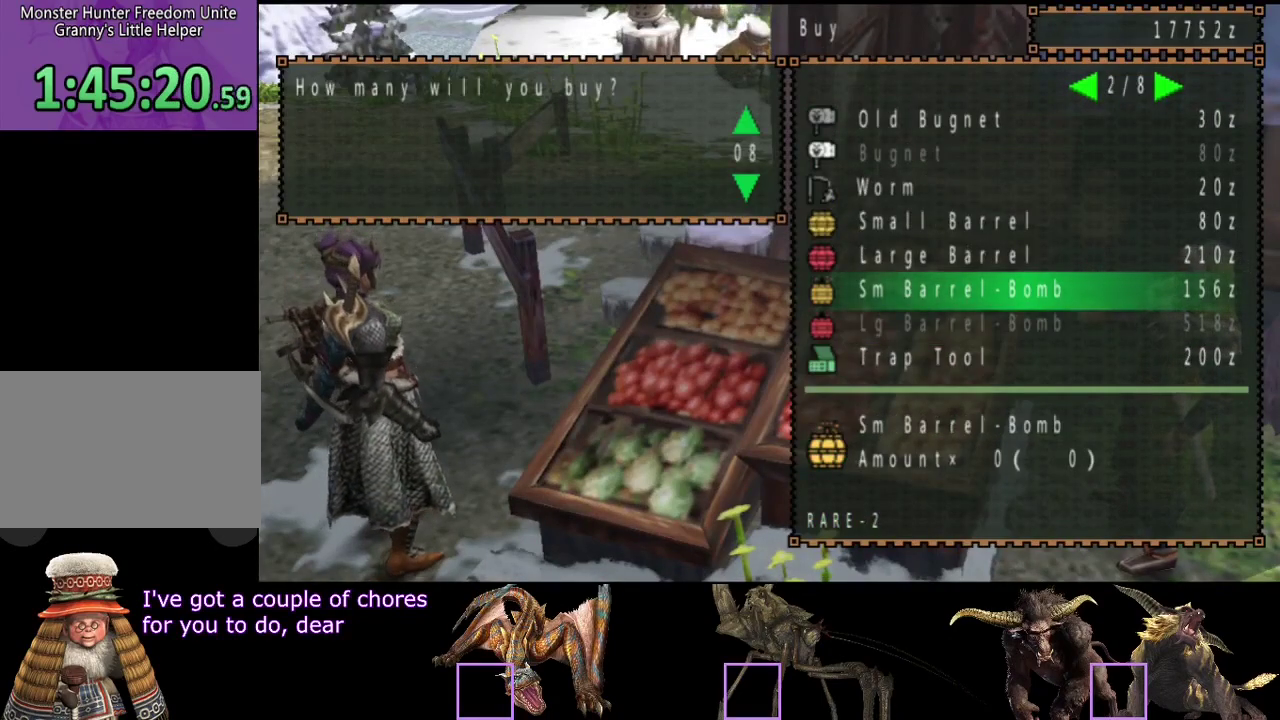
{"dt_ms": 500, "buttons": [], "left_stick": "center", "right_stick": "center", "events": [[233, "left_stick", "up-left"], [300, "left_stick", "center"], [433, "DPAD_LEFT", "down"], [500, "DPAD_LEFT", "up"]]}